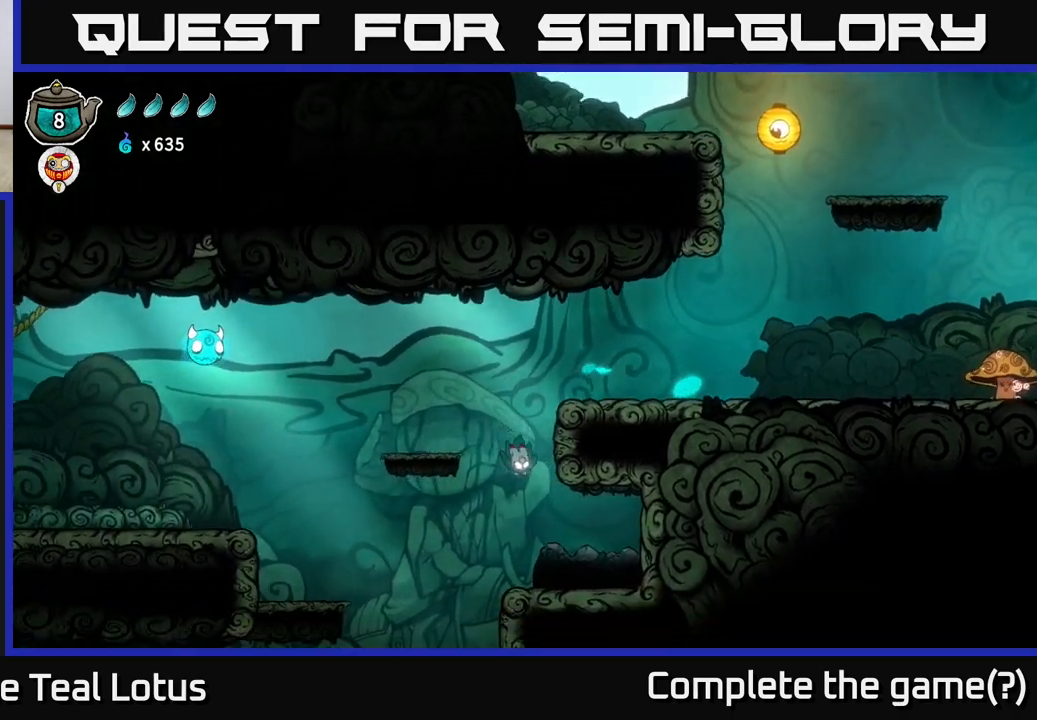
Gameplay with a controller (Xbox layout); each line is a JSON object with the inputs held at the frame after it. "events" lists button and stick changes between this image and that frame as [ms after this image, input, new state], when the widget could be followed in between.
{"buttons": ["A"], "left_stick": "left", "right_stick": "center", "events": [[117, "left_stick", "center"], [167, "left_stick", "left"], [467, "A", "down"]]}
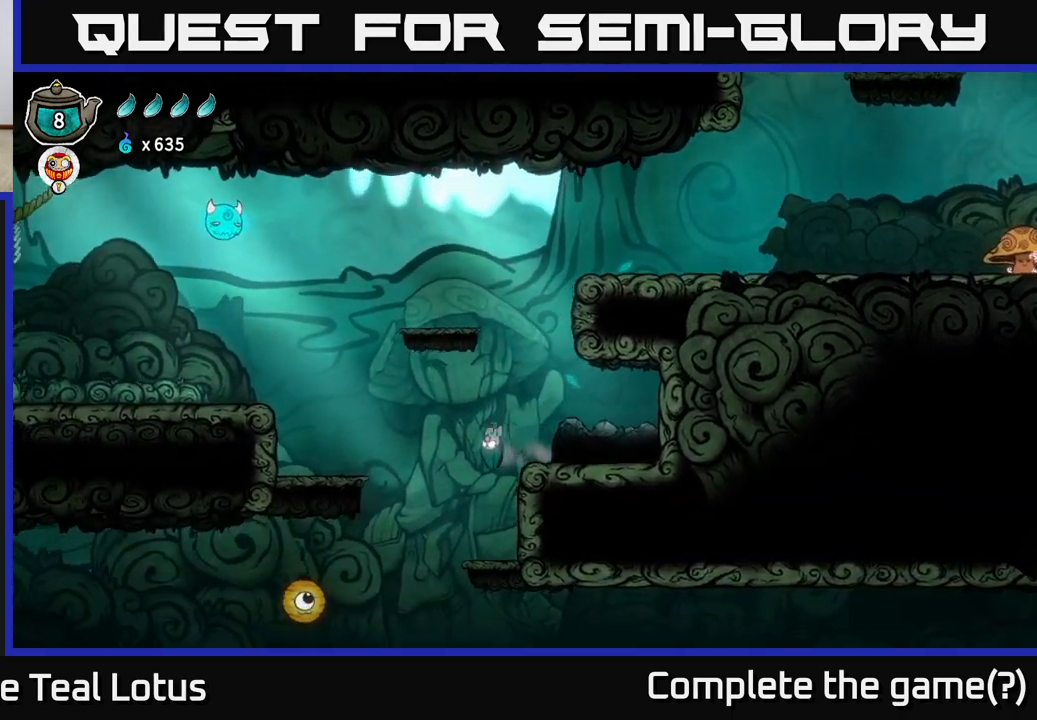
{"buttons": [], "left_stick": "left", "right_stick": "center", "events": [[133, "A", "up"]]}
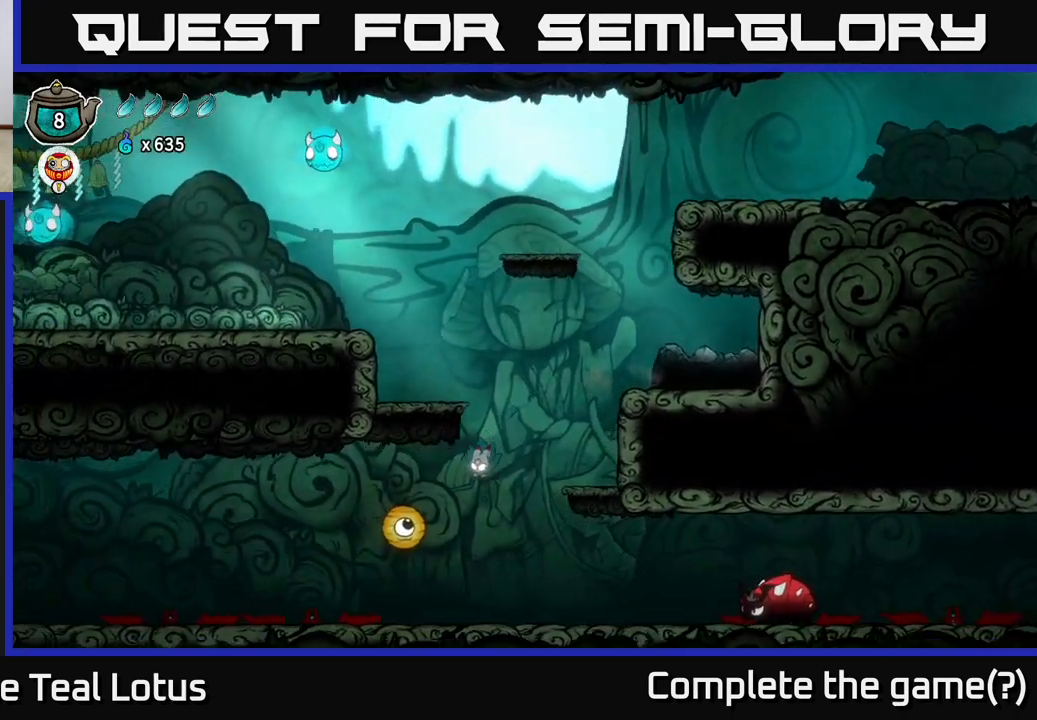
{"buttons": [], "left_stick": "left", "right_stick": "center", "events": [[100, "X", "down"], [300, "X", "up"]]}
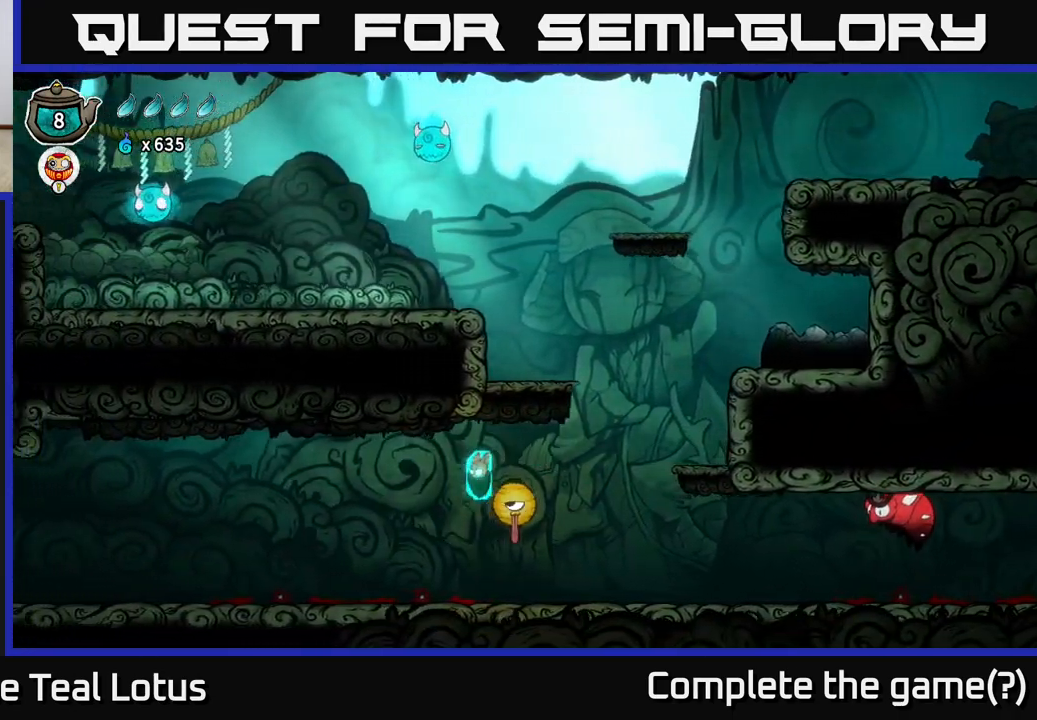
{"buttons": [], "left_stick": "left", "right_stick": "center", "events": []}
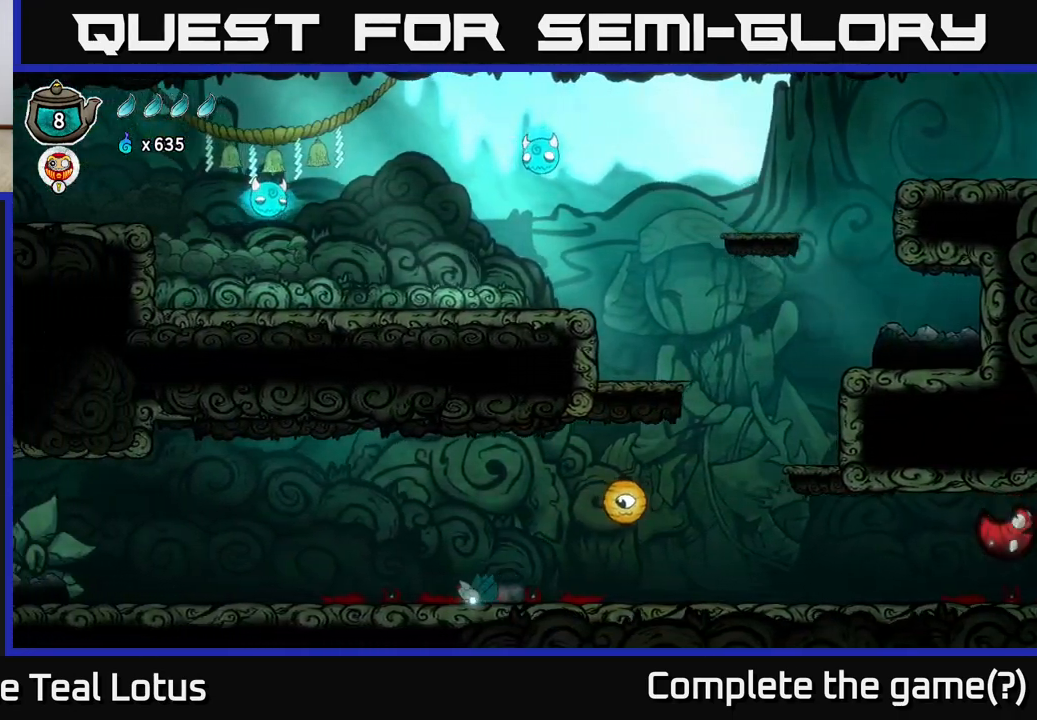
{"buttons": ["A", "R2"], "left_stick": "left", "right_stick": "center", "events": [[50, "R2", "down"], [433, "A", "down"]]}
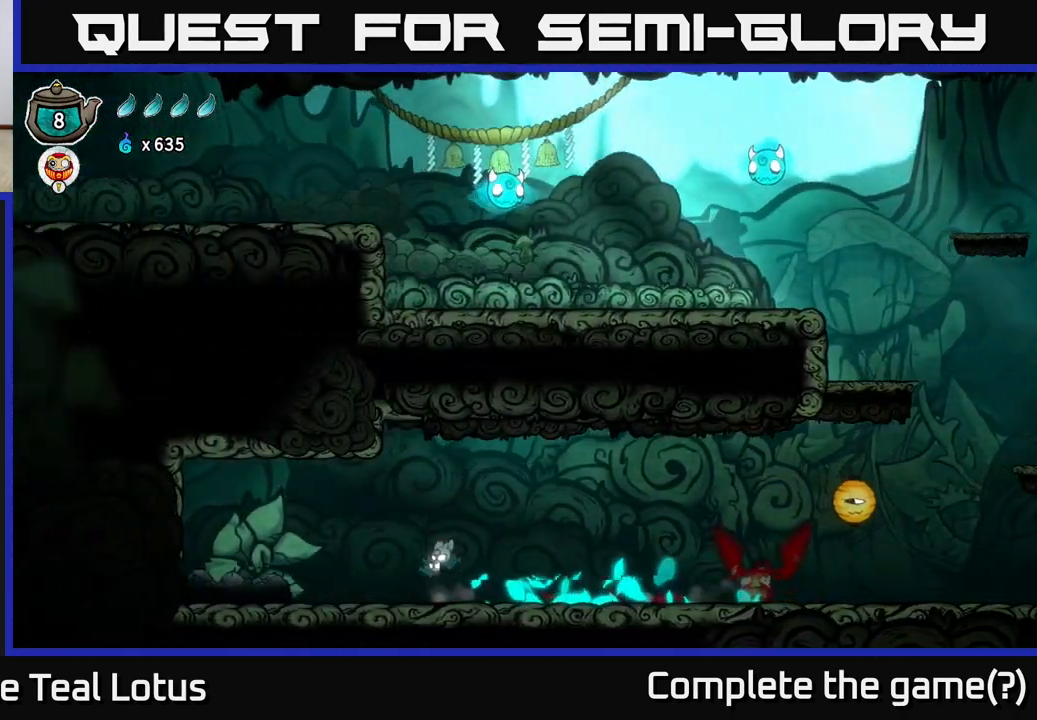
{"buttons": ["X"], "left_stick": "left", "right_stick": "center", "events": [[33, "R2", "up"], [150, "A", "up"], [417, "X", "down"]]}
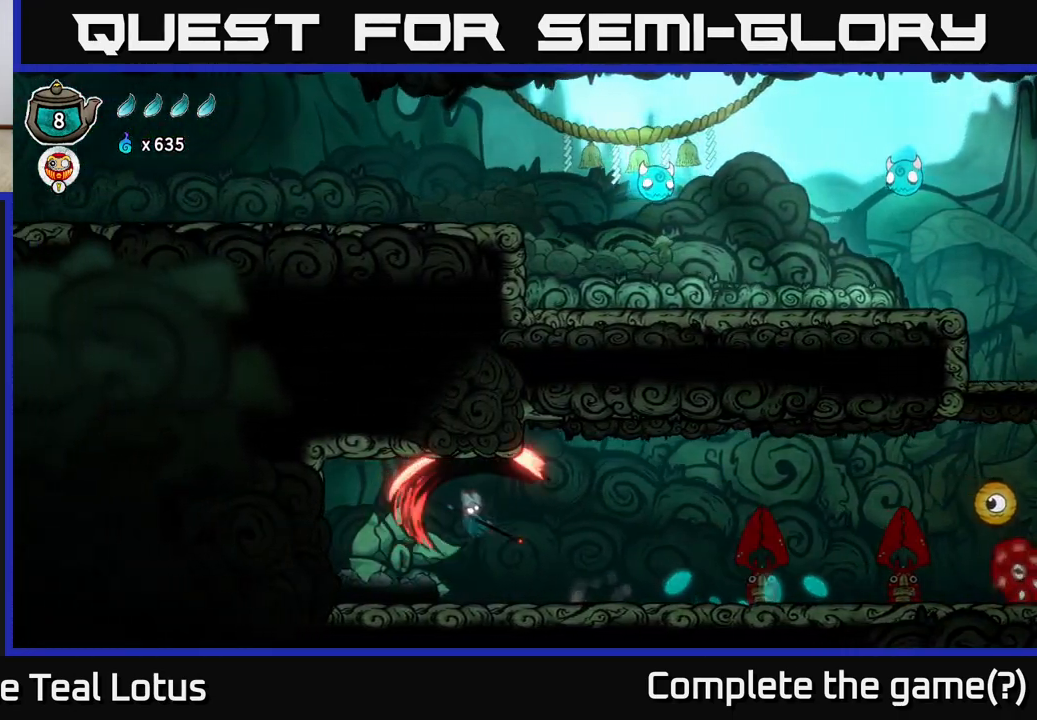
{"buttons": [], "left_stick": "right", "right_stick": "center", "events": [[67, "X", "up"], [183, "left_stick", "center"], [300, "left_stick", "right"]]}
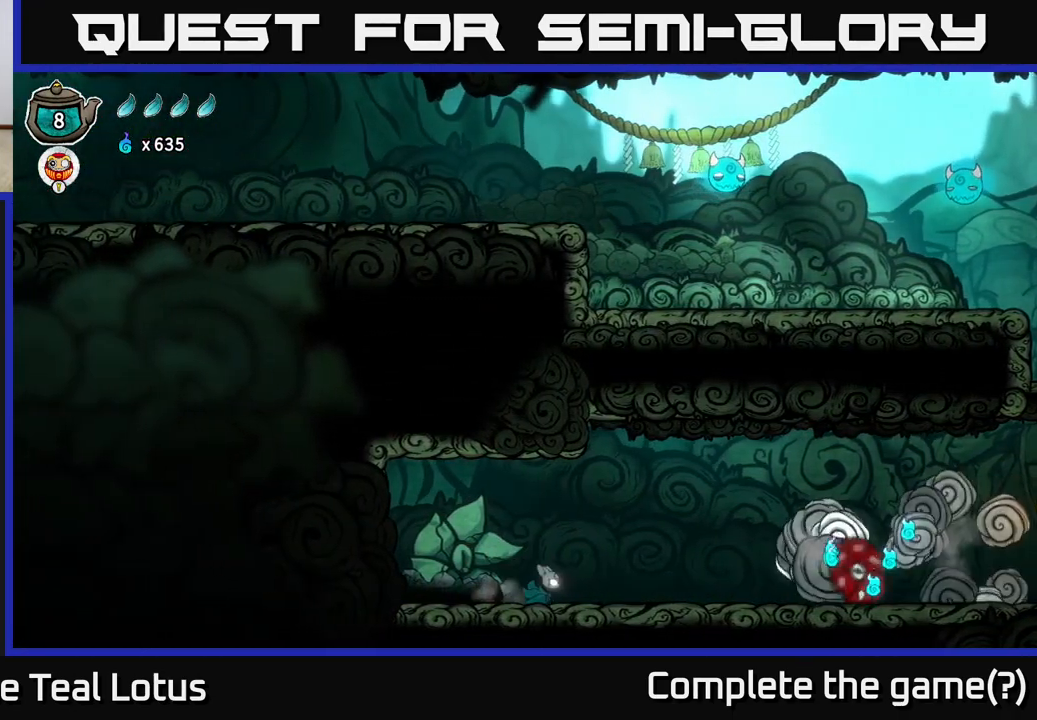
{"buttons": ["R2"], "left_stick": "right", "right_stick": "center", "events": [[83, "A", "down"], [350, "R2", "down"], [400, "A", "up"]]}
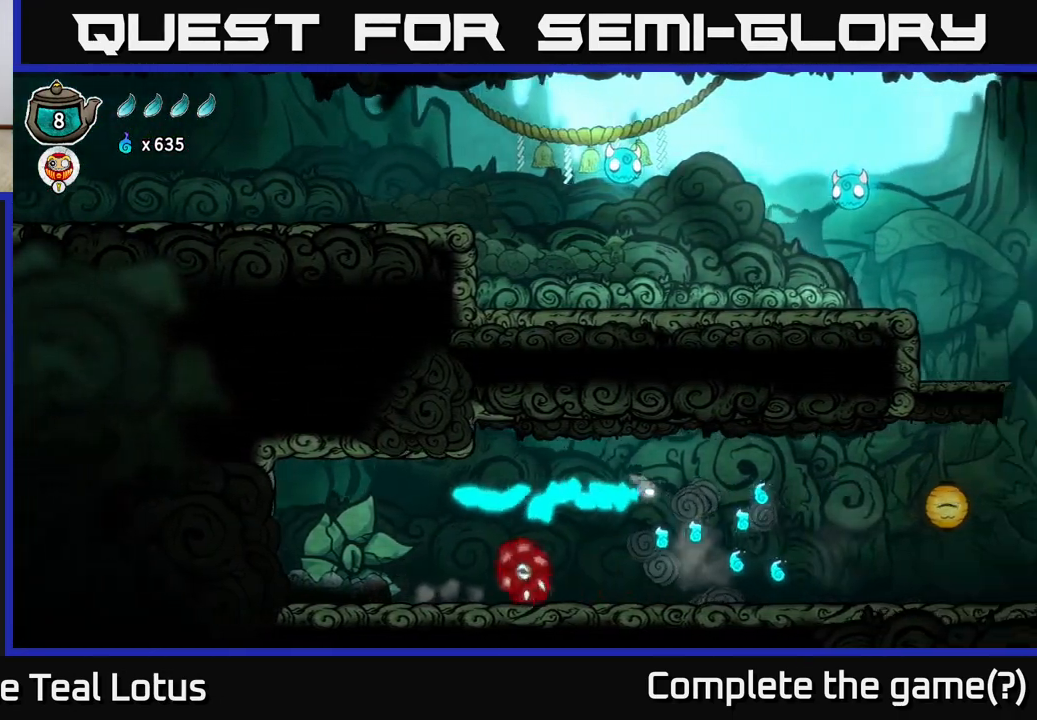
{"buttons": [], "left_stick": "right", "right_stick": "center", "events": [[317, "R2", "up"]]}
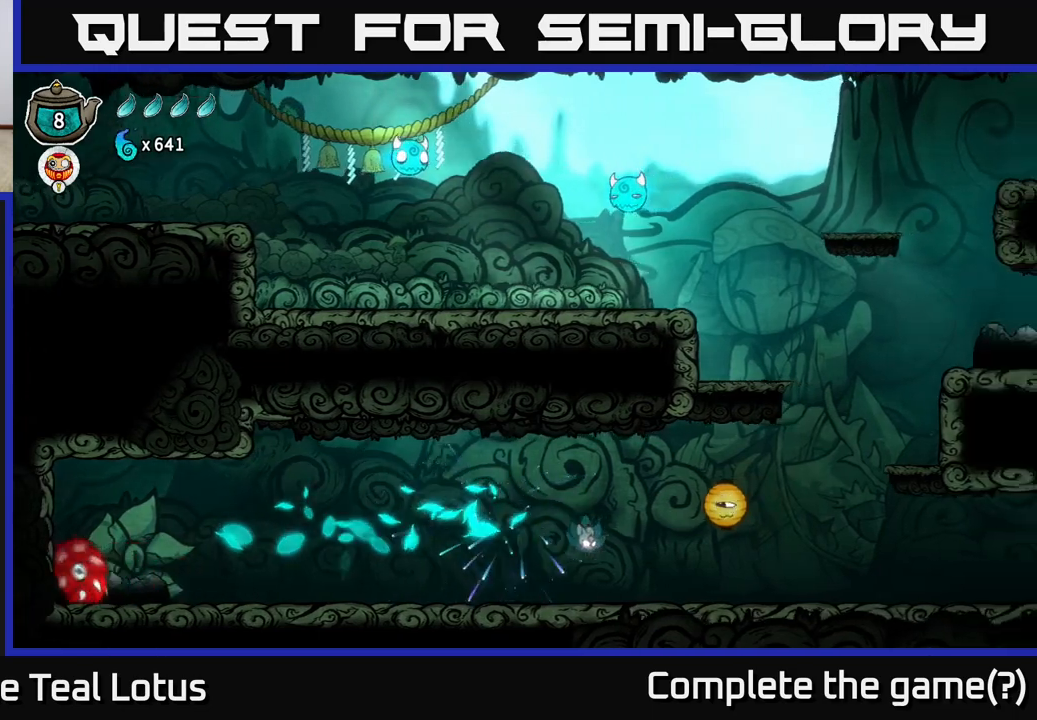
{"buttons": ["A", "X"], "left_stick": "right", "right_stick": "center", "events": [[233, "A", "down"], [450, "X", "down"]]}
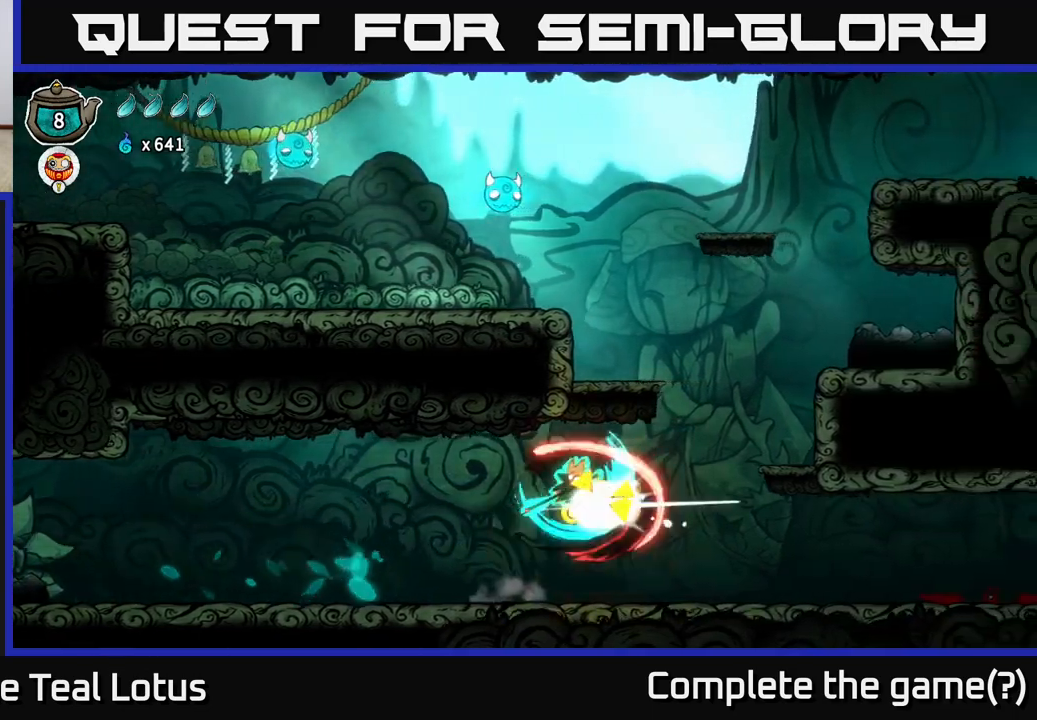
{"buttons": ["A"], "left_stick": "right", "right_stick": "center", "events": [[217, "A", "up"], [217, "X", "up"], [417, "A", "down"]]}
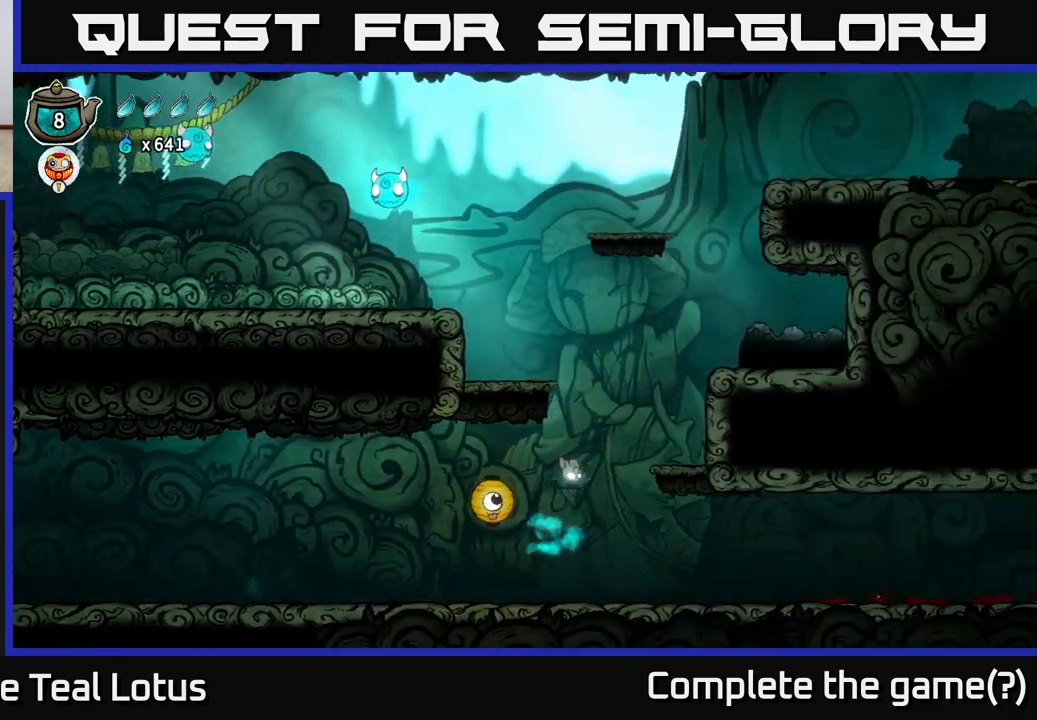
{"buttons": ["R2"], "left_stick": "up", "right_stick": "center", "events": [[267, "left_stick", "up"], [333, "R2", "down"], [400, "A", "up"]]}
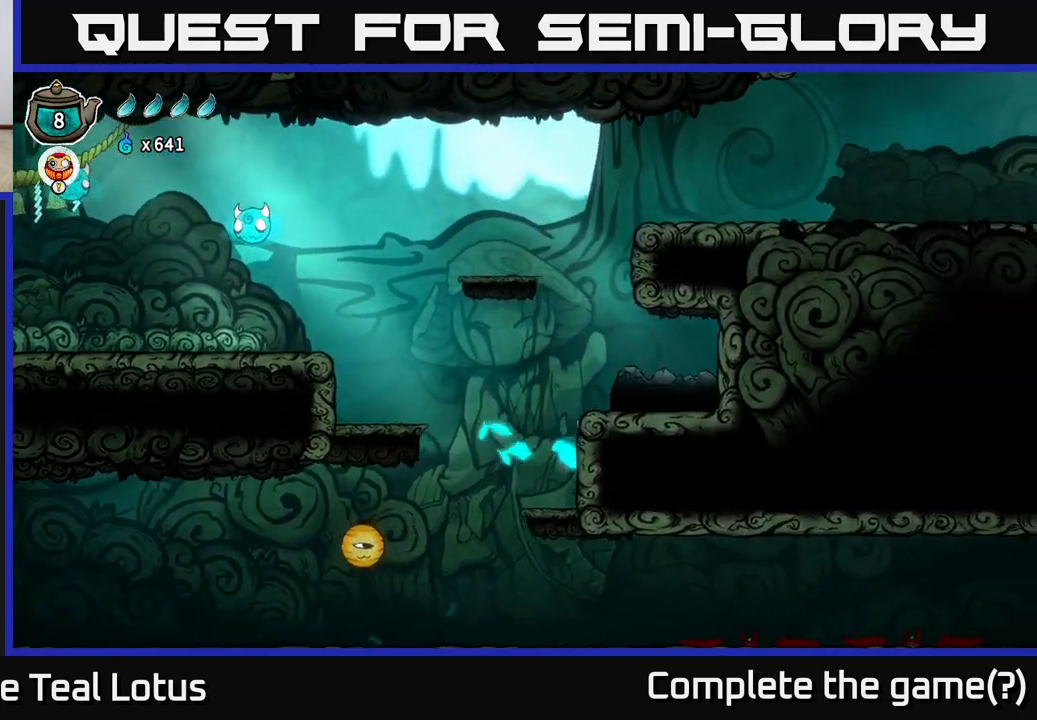
{"buttons": [], "left_stick": "left", "right_stick": "center", "events": [[33, "left_stick", "up-right"], [167, "R2", "up"], [217, "left_stick", "center"], [433, "left_stick", "left"]]}
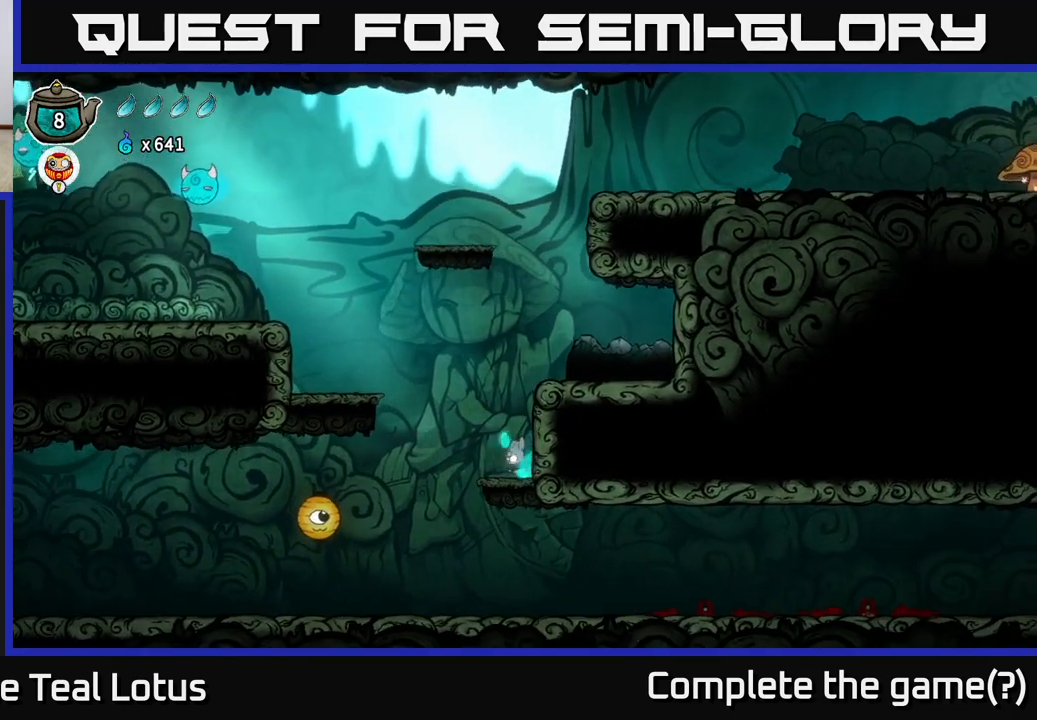
{"buttons": ["A"], "left_stick": "left", "right_stick": "center", "events": [[50, "A", "down"]]}
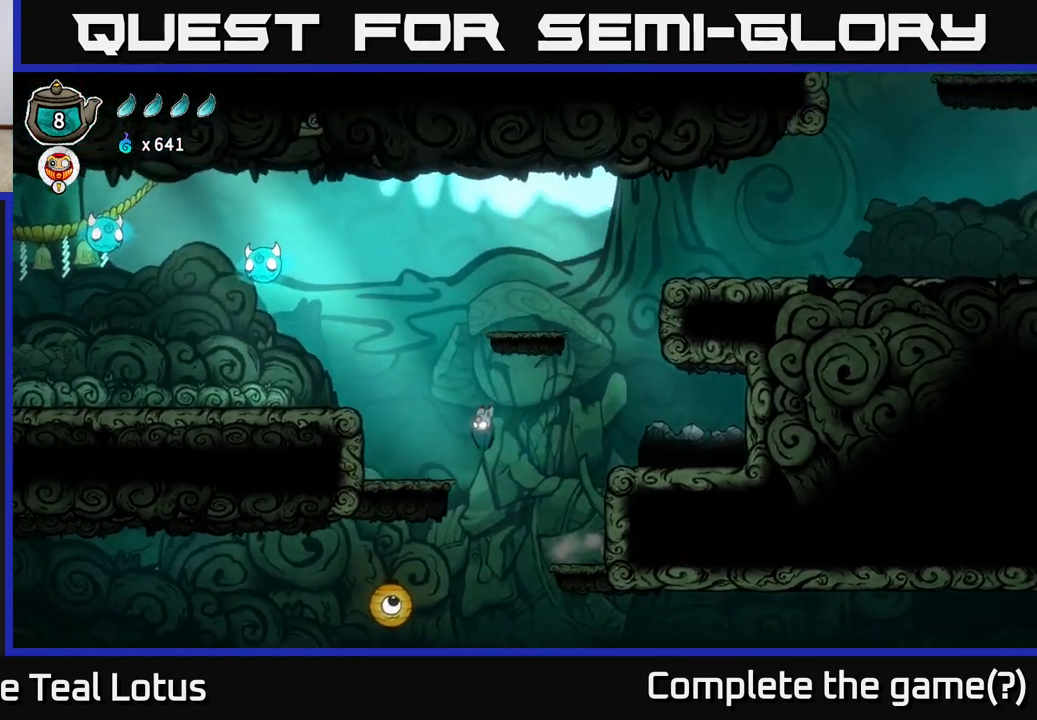
{"buttons": ["A"], "left_stick": "left", "right_stick": "center", "events": [[117, "A", "up"], [350, "A", "down"]]}
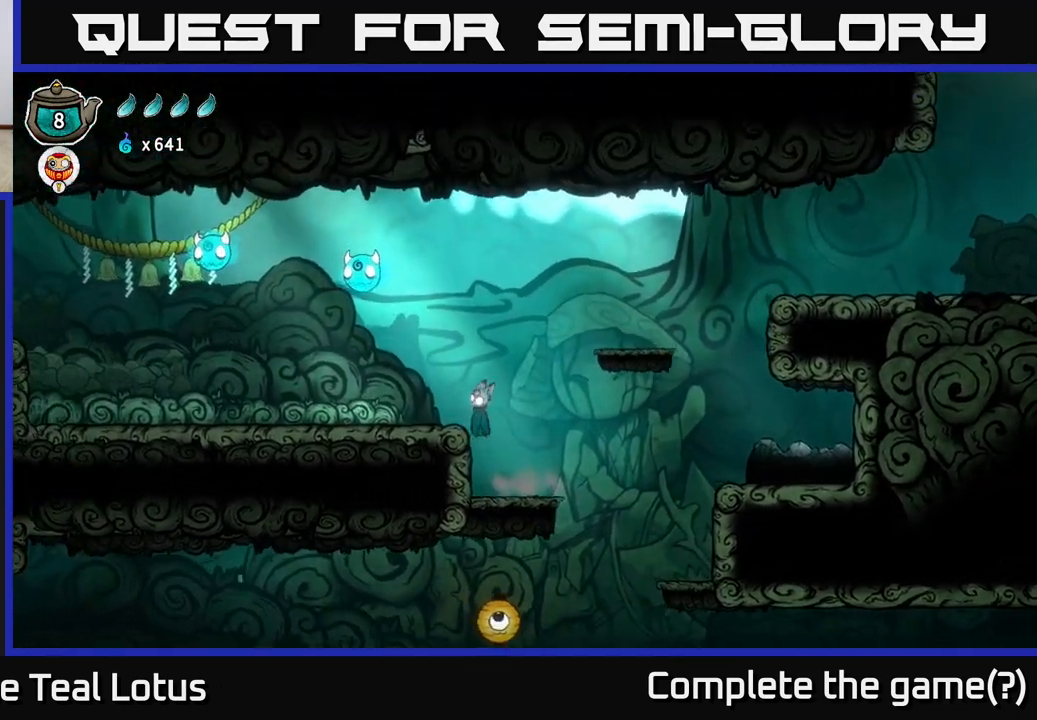
{"buttons": ["A", "X"], "left_stick": "up", "right_stick": "center", "events": [[250, "left_stick", "up-left"], [300, "A", "up"], [433, "A", "down"], [433, "left_stick", "up"], [483, "X", "down"]]}
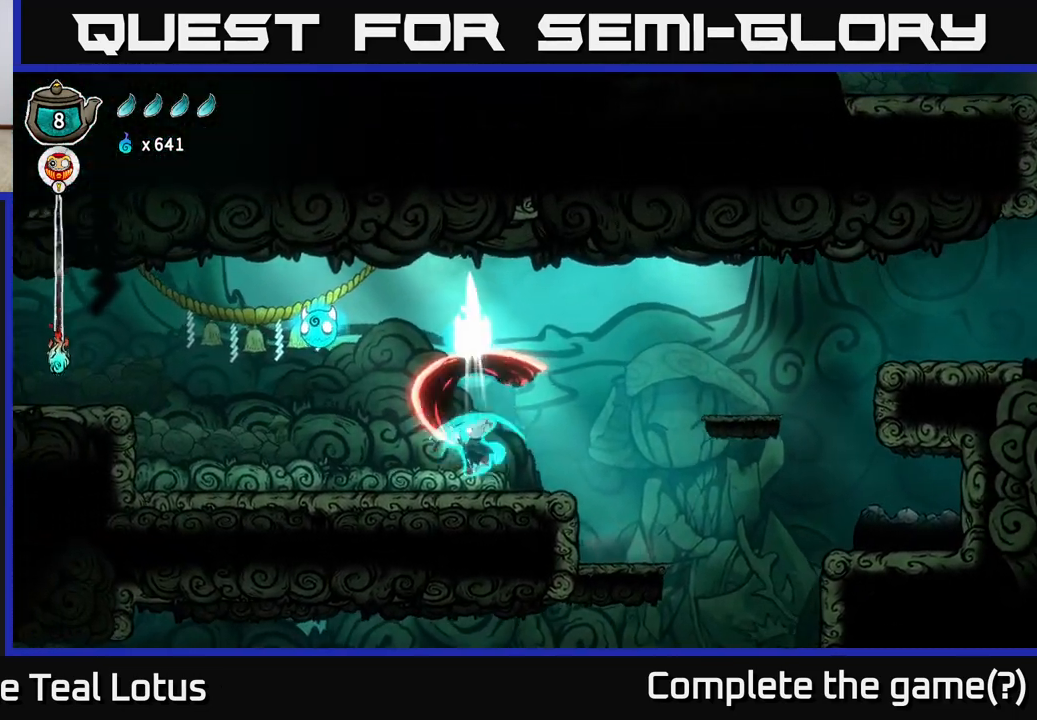
{"buttons": ["A", "X"], "left_stick": "up", "right_stick": "center", "events": [[50, "A", "up"], [100, "X", "up"], [150, "left_stick", "left"], [283, "left_stick", "up-left"], [467, "A", "down"], [483, "left_stick", "up"], [500, "X", "down"]]}
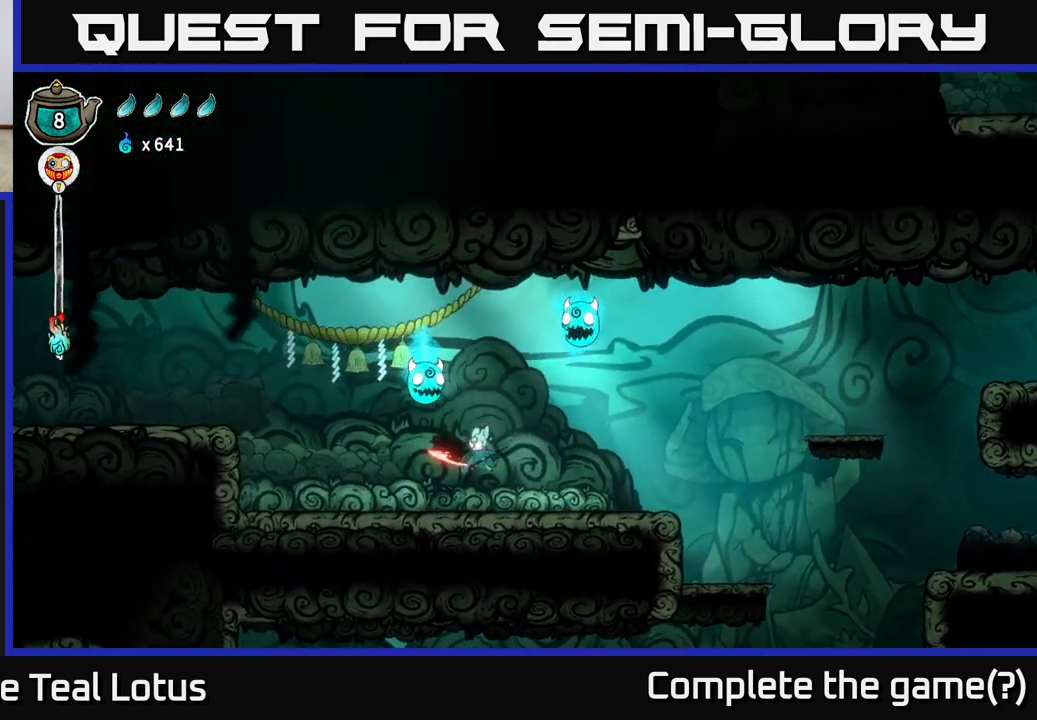
{"buttons": ["X"], "left_stick": "up", "right_stick": "center", "events": [[50, "A", "up"], [83, "X", "up"], [117, "left_stick", "up-right"], [317, "left_stick", "up"], [467, "X", "down"]]}
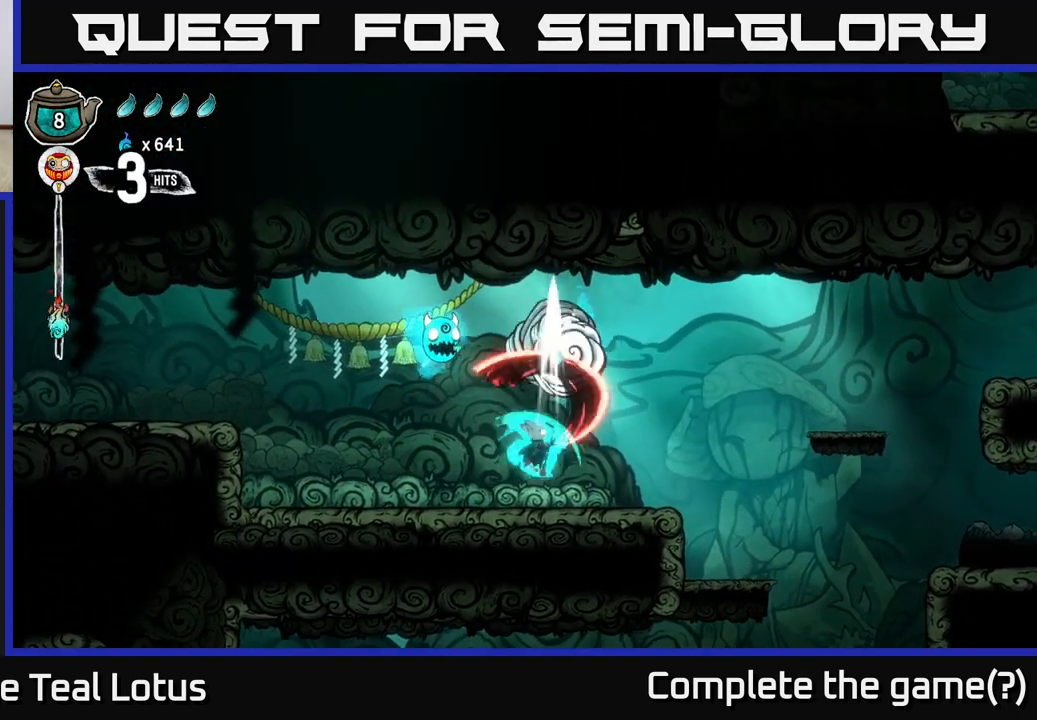
{"buttons": ["X"], "left_stick": "up", "right_stick": "center", "events": [[83, "X", "up"], [133, "left_stick", "up-left"], [283, "left_stick", "up"], [417, "X", "down"]]}
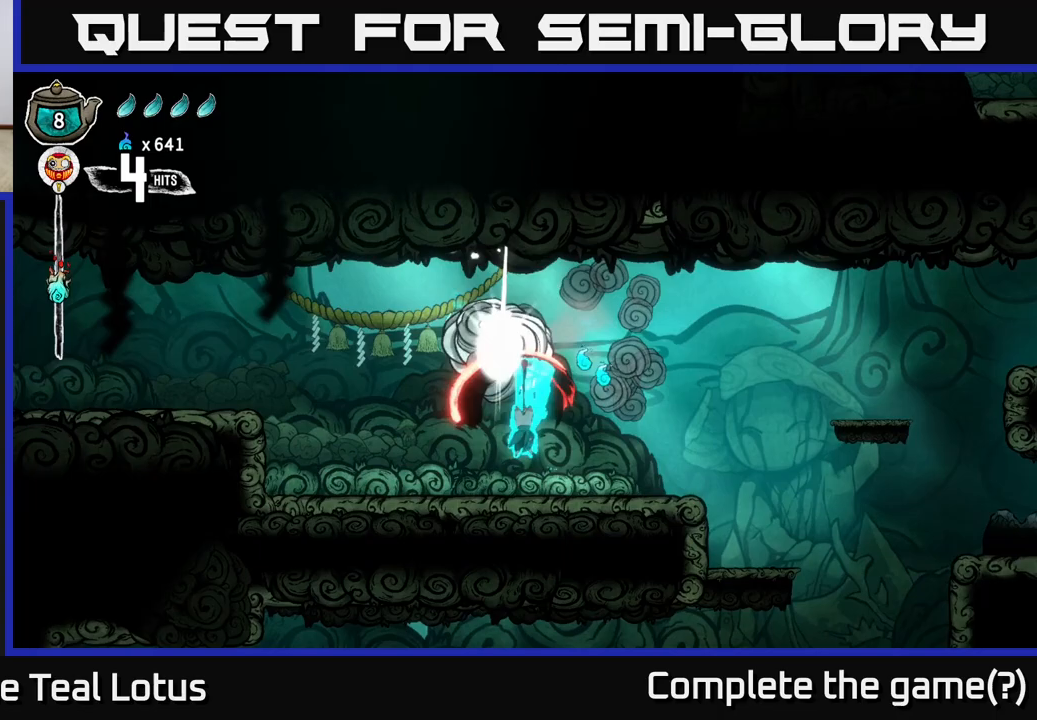
{"buttons": [], "left_stick": "up-left", "right_stick": "center", "events": [[67, "X", "up"], [200, "left_stick", "up-left"]]}
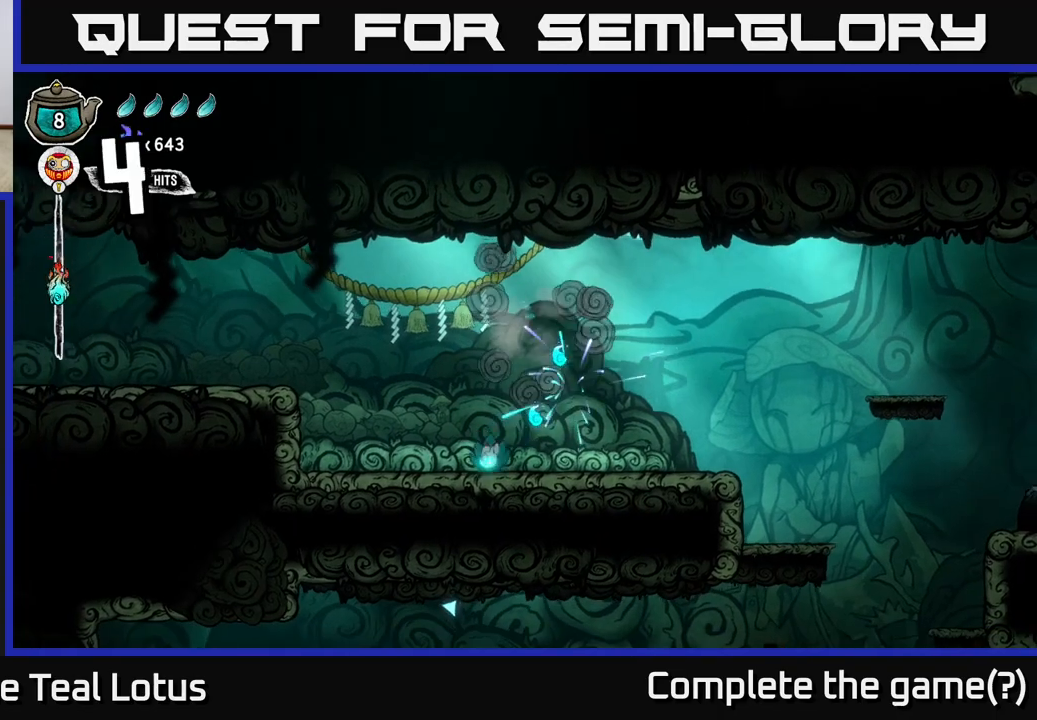
{"buttons": ["R2"], "left_stick": "up-left", "right_stick": "center", "events": [[33, "A", "down"], [433, "R2", "down"], [467, "A", "up"]]}
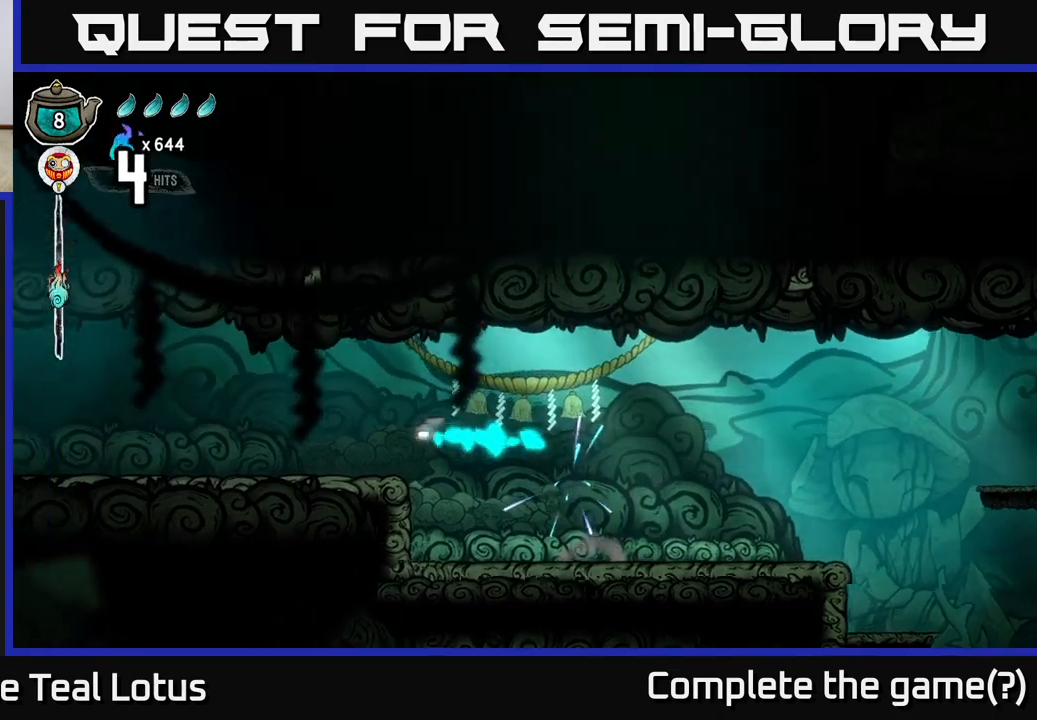
{"buttons": [], "left_stick": "left", "right_stick": "center", "events": [[67, "left_stick", "left"], [317, "R2", "up"]]}
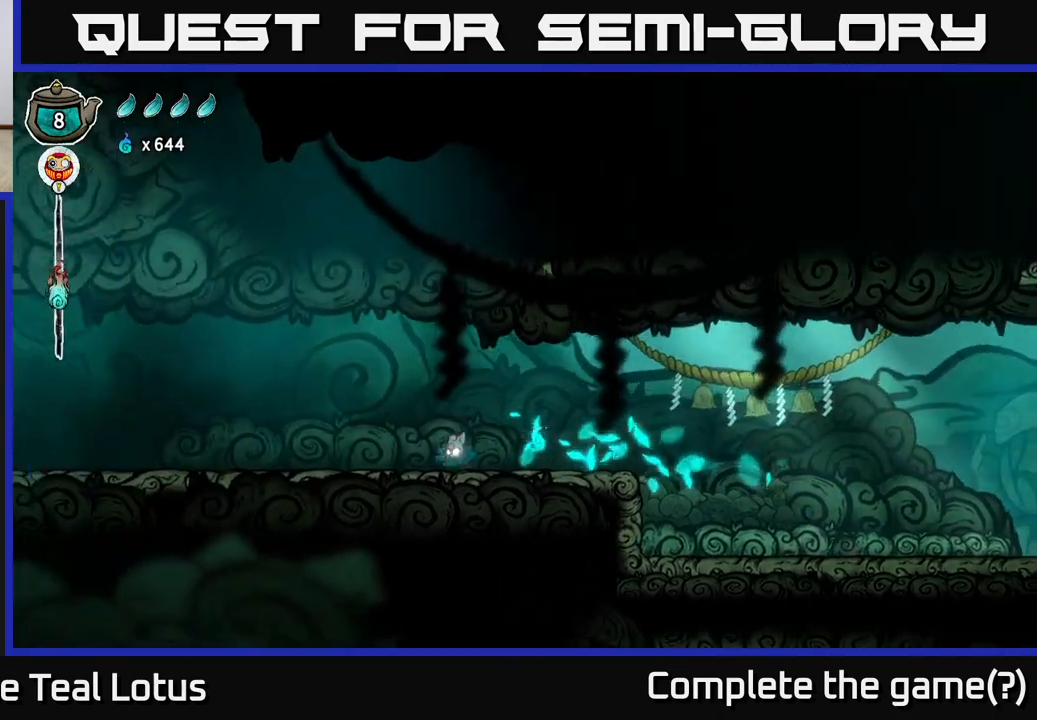
{"buttons": [], "left_stick": "center", "right_stick": "center", "events": [[117, "left_stick", "center"], [217, "SELECT", "down"], [383, "SELECT", "up"]]}
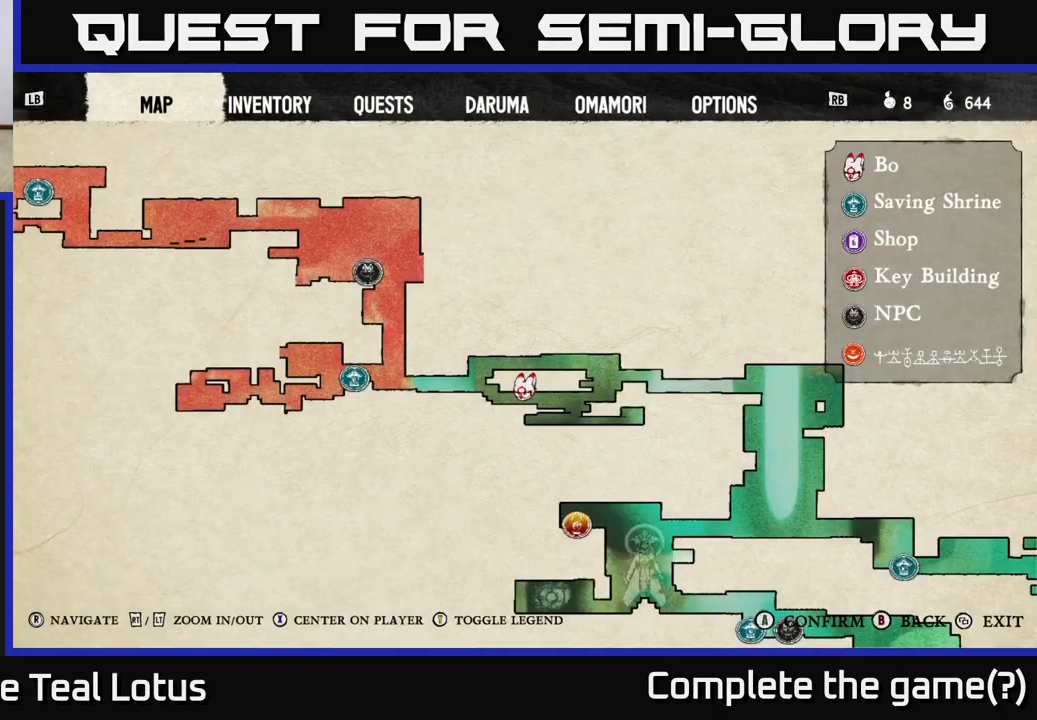
{"buttons": [], "left_stick": "center", "right_stick": "center", "events": []}
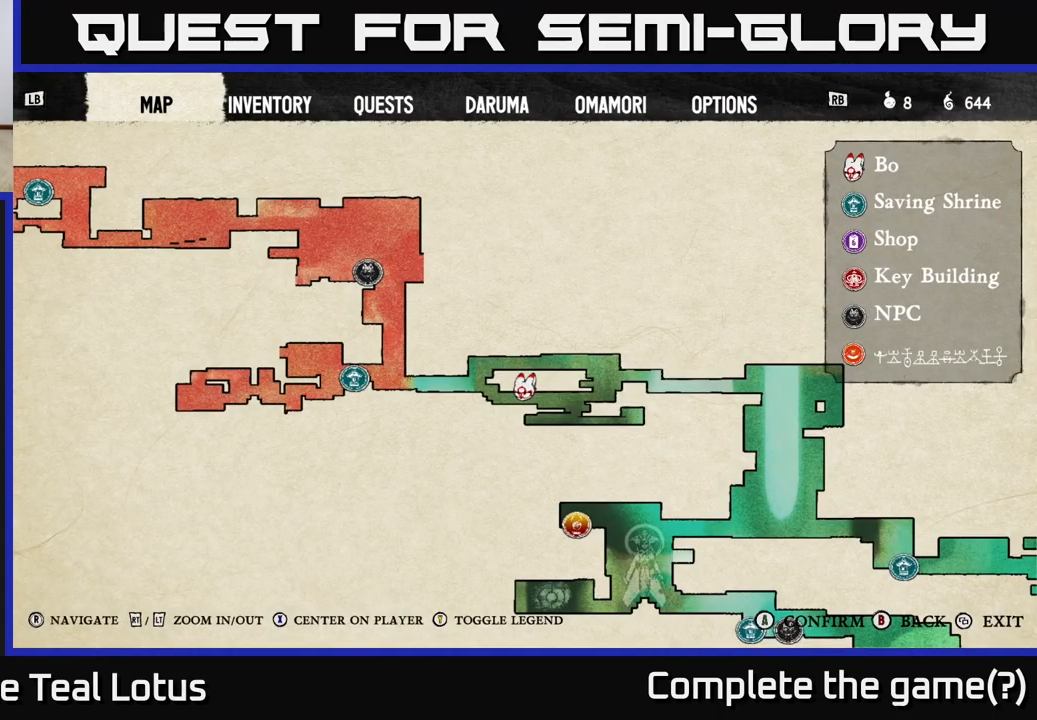
{"buttons": [], "left_stick": "center", "right_stick": "center", "events": []}
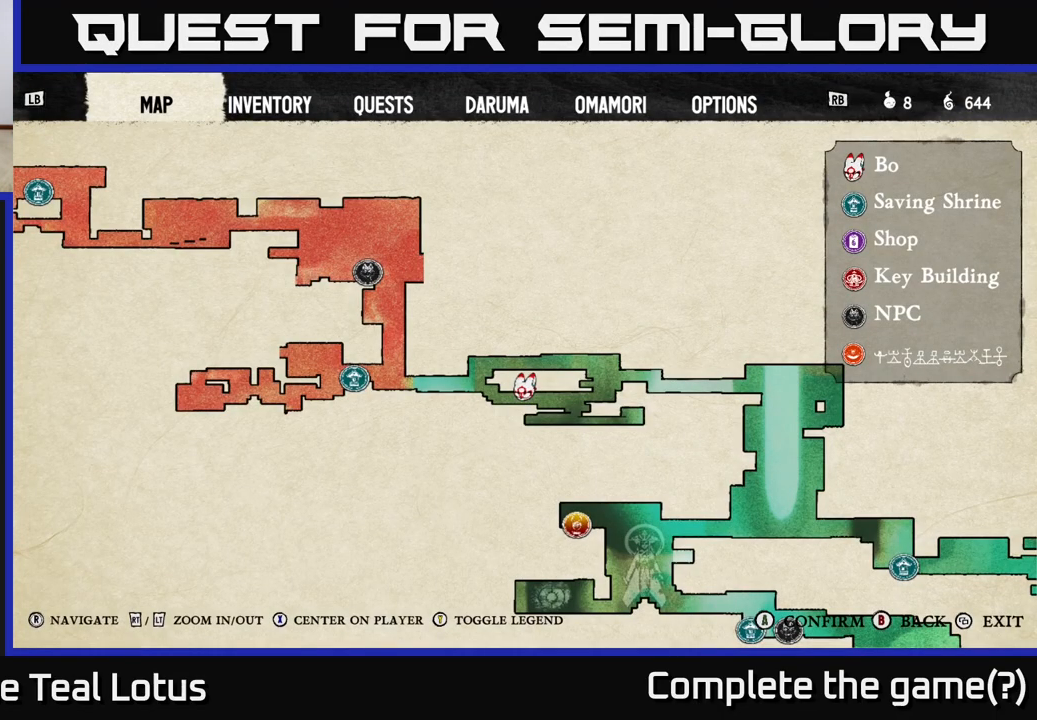
{"buttons": [], "left_stick": "center", "right_stick": "center", "events": []}
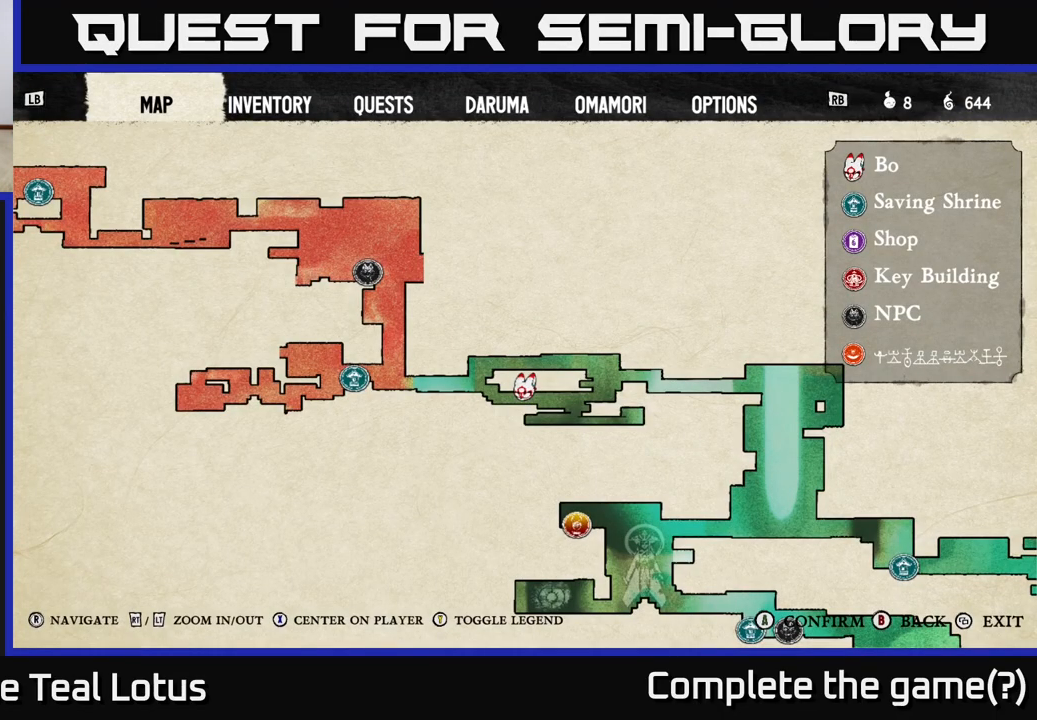
{"buttons": [], "left_stick": "center", "right_stick": "center", "events": []}
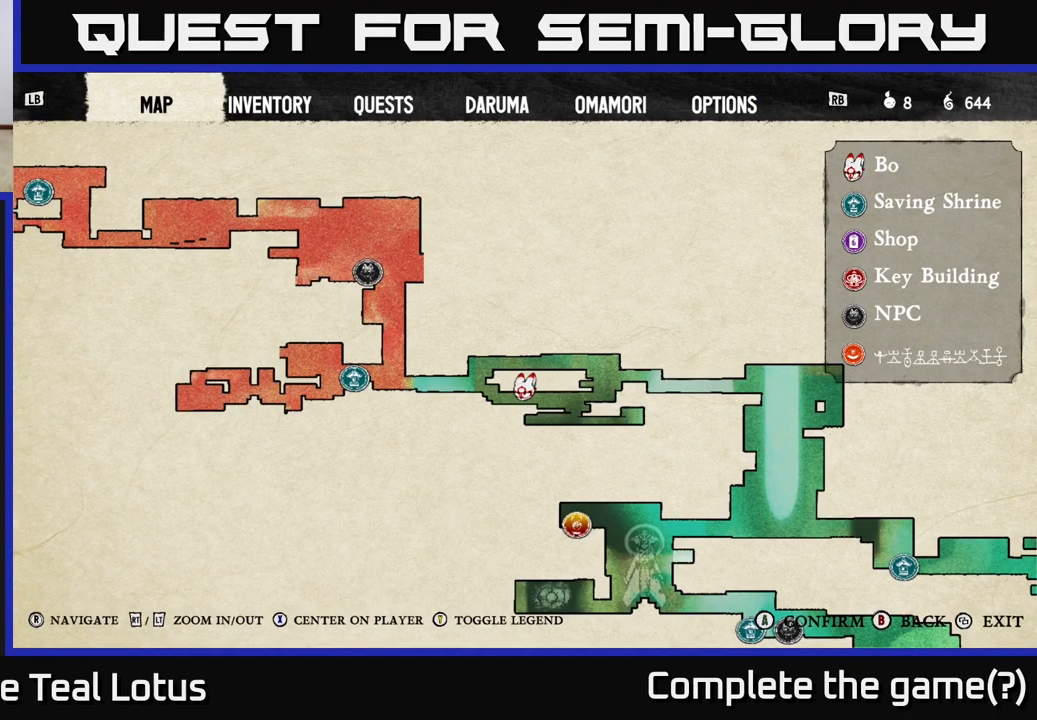
{"buttons": ["SELECT"], "left_stick": "center", "right_stick": "center", "events": [[467, "SELECT", "down"]]}
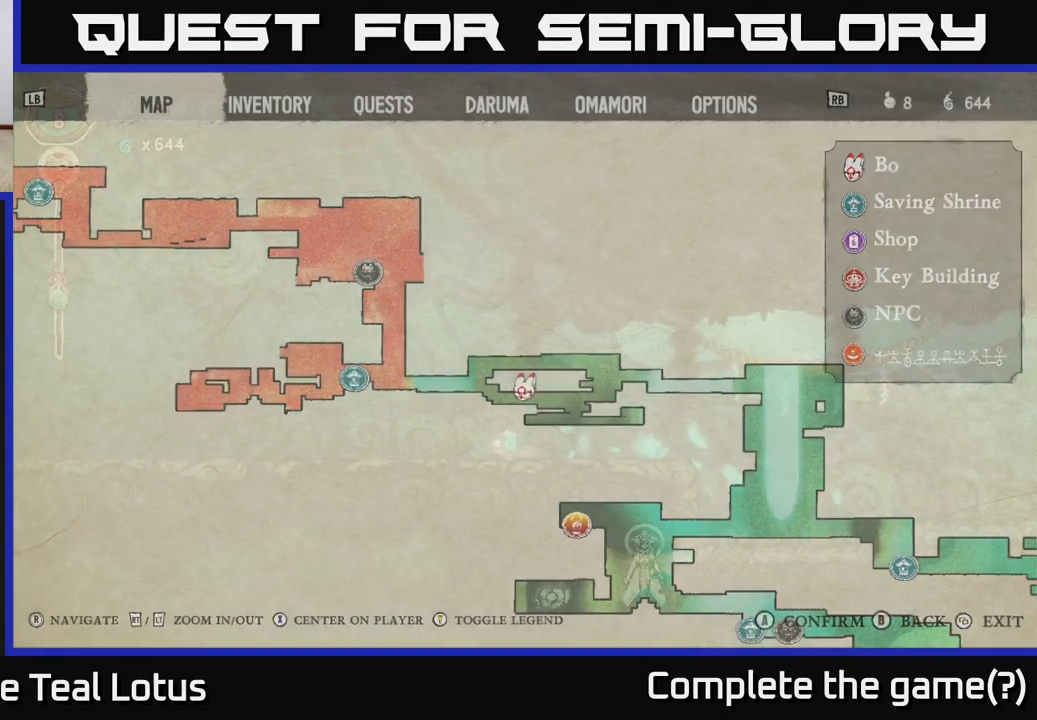
{"buttons": ["R2"], "left_stick": "left", "right_stick": "center", "events": [[83, "SELECT", "up"], [233, "left_stick", "left"], [483, "R2", "down"]]}
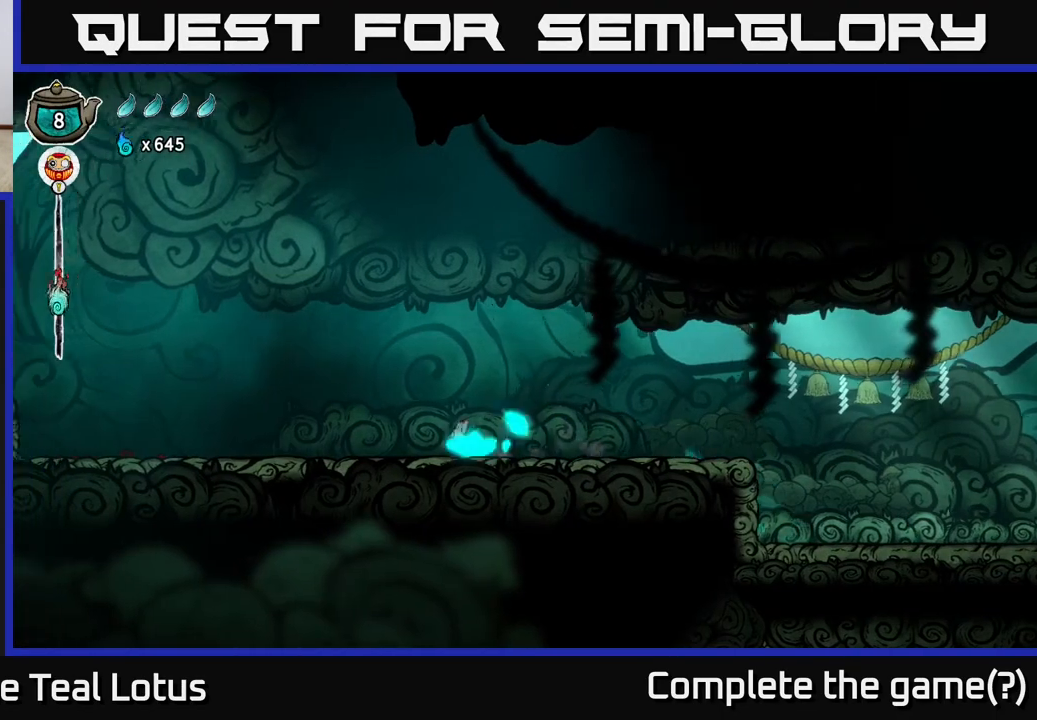
{"buttons": [], "left_stick": "left", "right_stick": "center", "events": [[17, "left_stick", "up-left"], [233, "left_stick", "left"], [317, "R2", "up"]]}
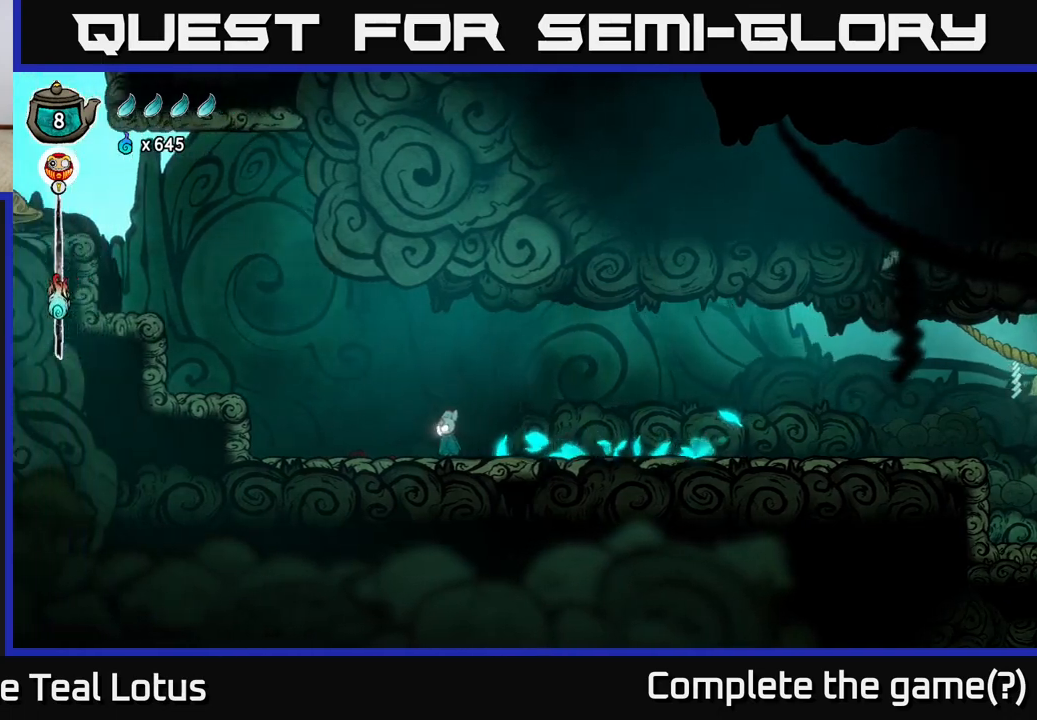
{"buttons": ["A"], "left_stick": "left", "right_stick": "center", "events": [[183, "R2", "down"], [317, "A", "down"], [400, "R2", "up"]]}